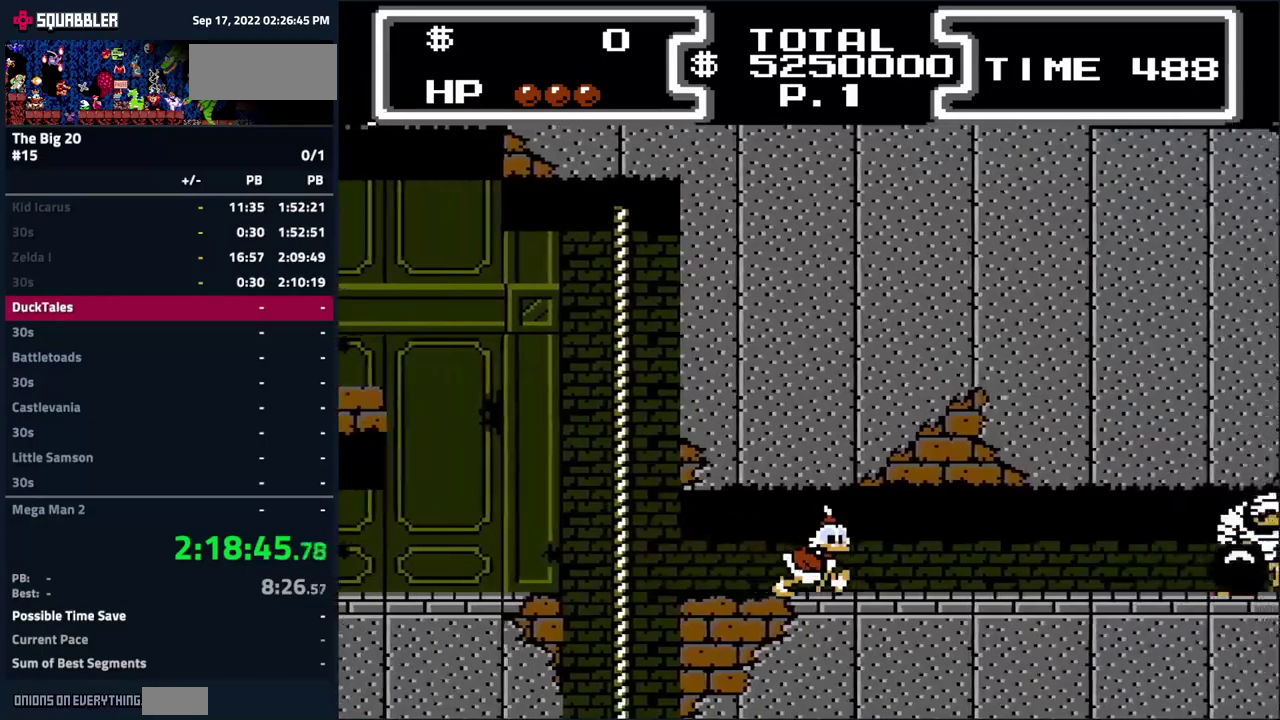
Gameplay with a controller (Nintendo layout); each line is a JSON object with the inputs held at the frame after it. "events" lists button and stick changes between this image and that frame as [ms after this image, input, new state], when the widget could be followed in between. Not read: L3 R3.
{"buttons": ["DPAD_RIGHT"], "events": []}
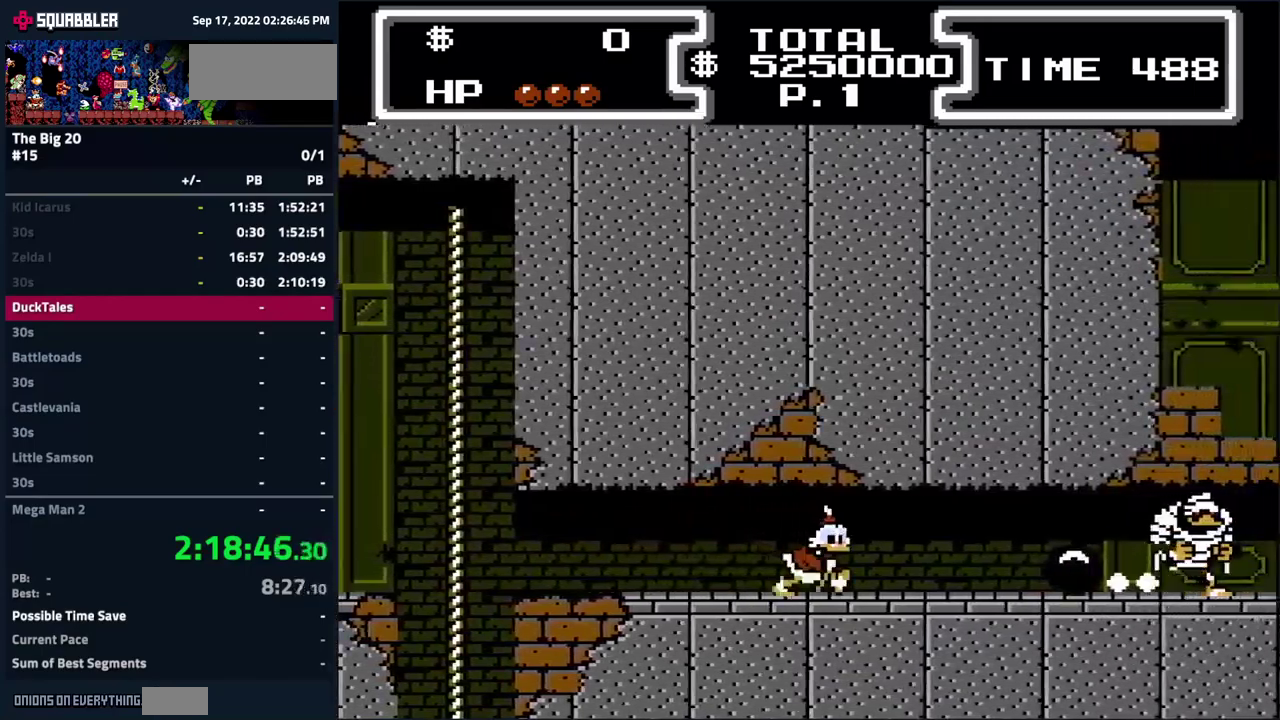
{"buttons": ["DPAD_RIGHT"], "events": []}
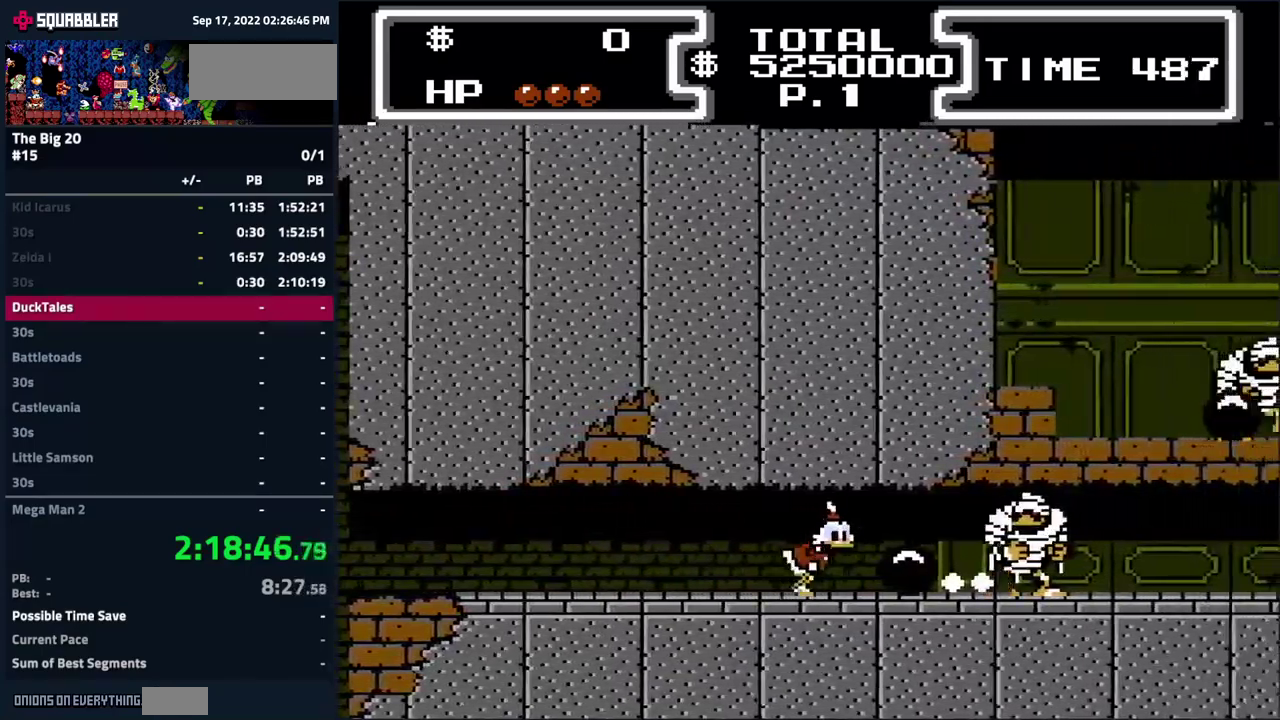
{"buttons": ["B", "DPAD_RIGHT"], "events": [[183, "B", "down"], [233, "B", "up"], [300, "B", "down"], [383, "B", "up"], [450, "B", "down"]]}
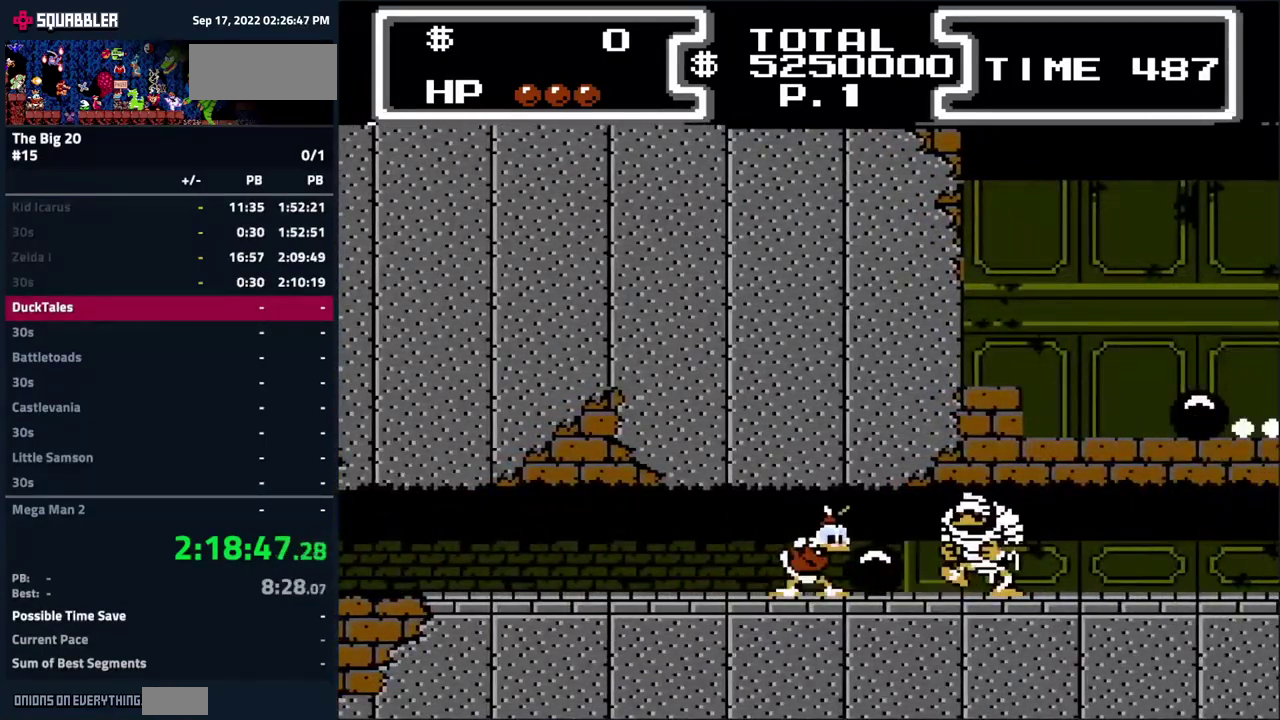
{"buttons": ["DPAD_RIGHT"], "events": [[17, "B", "up"], [100, "B", "down"], [183, "B", "up"]]}
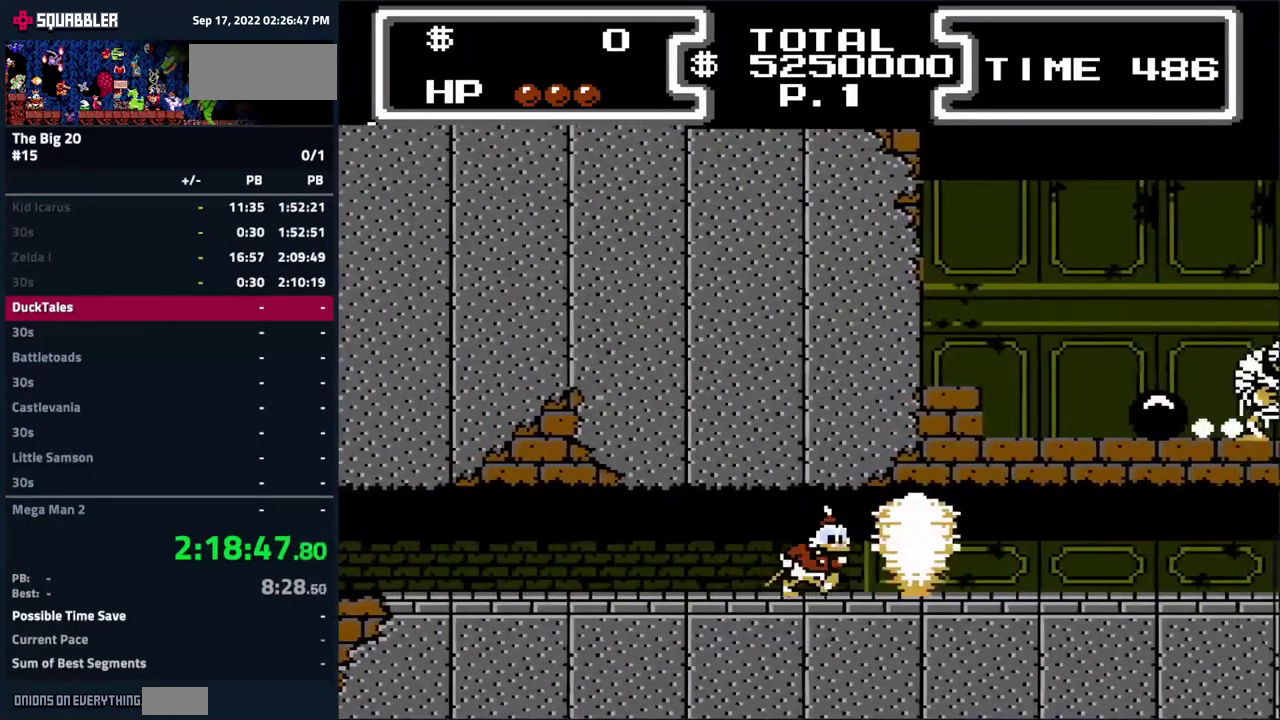
{"buttons": ["A", "DPAD_DOWN", "DPAD_RIGHT"], "events": [[467, "A", "down"], [483, "DPAD_DOWN", "down"]]}
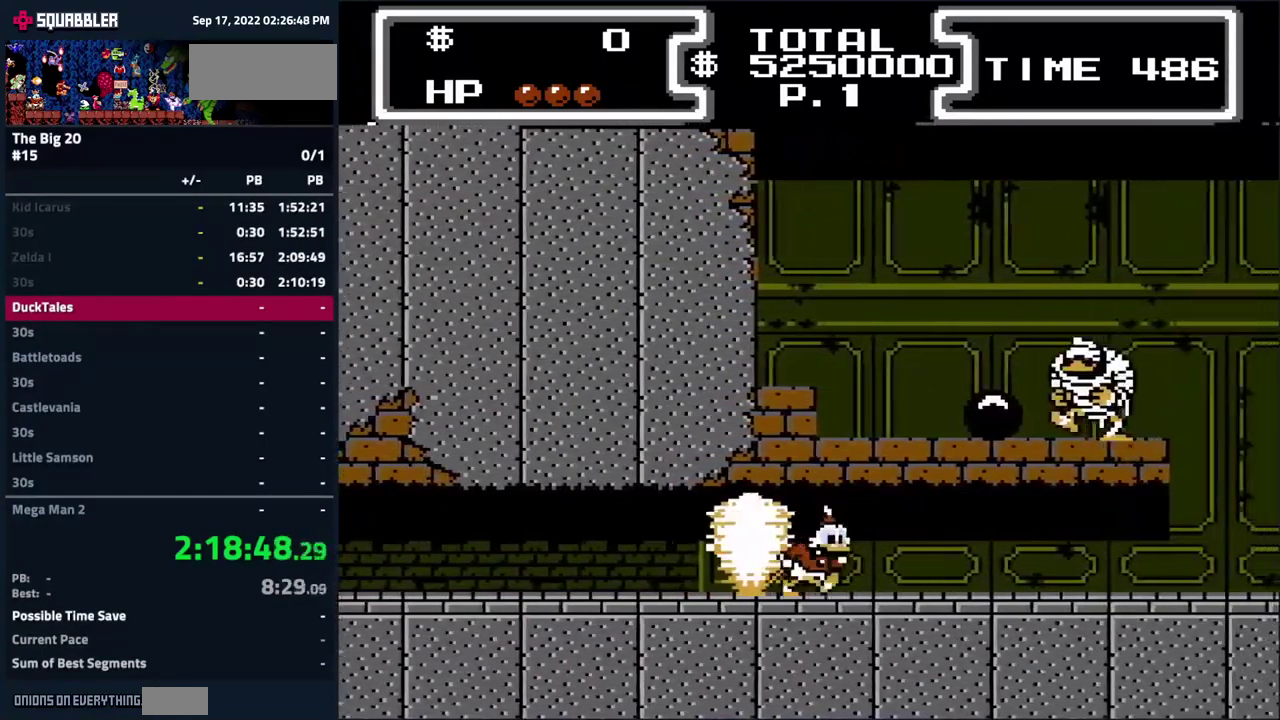
{"buttons": ["B", "DPAD_DOWN", "DPAD_RIGHT"], "events": [[33, "B", "down"], [133, "A", "up"]]}
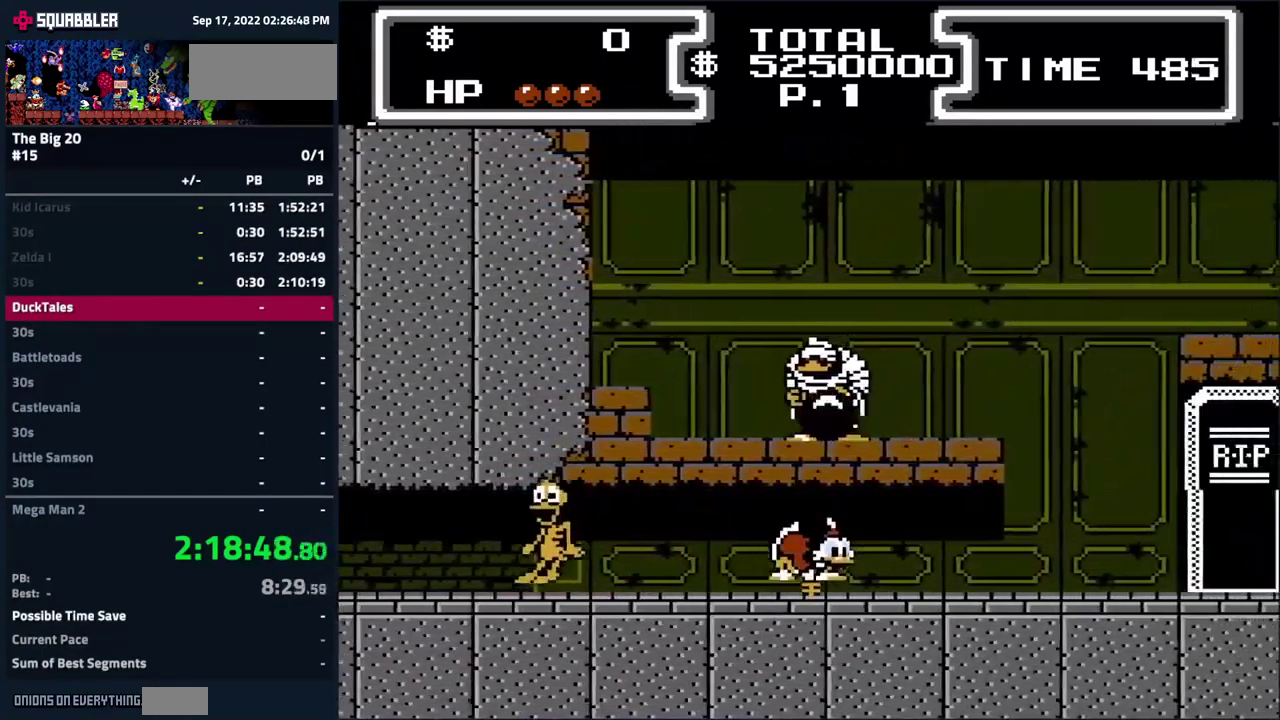
{"buttons": ["B", "DPAD_DOWN", "DPAD_RIGHT"], "events": []}
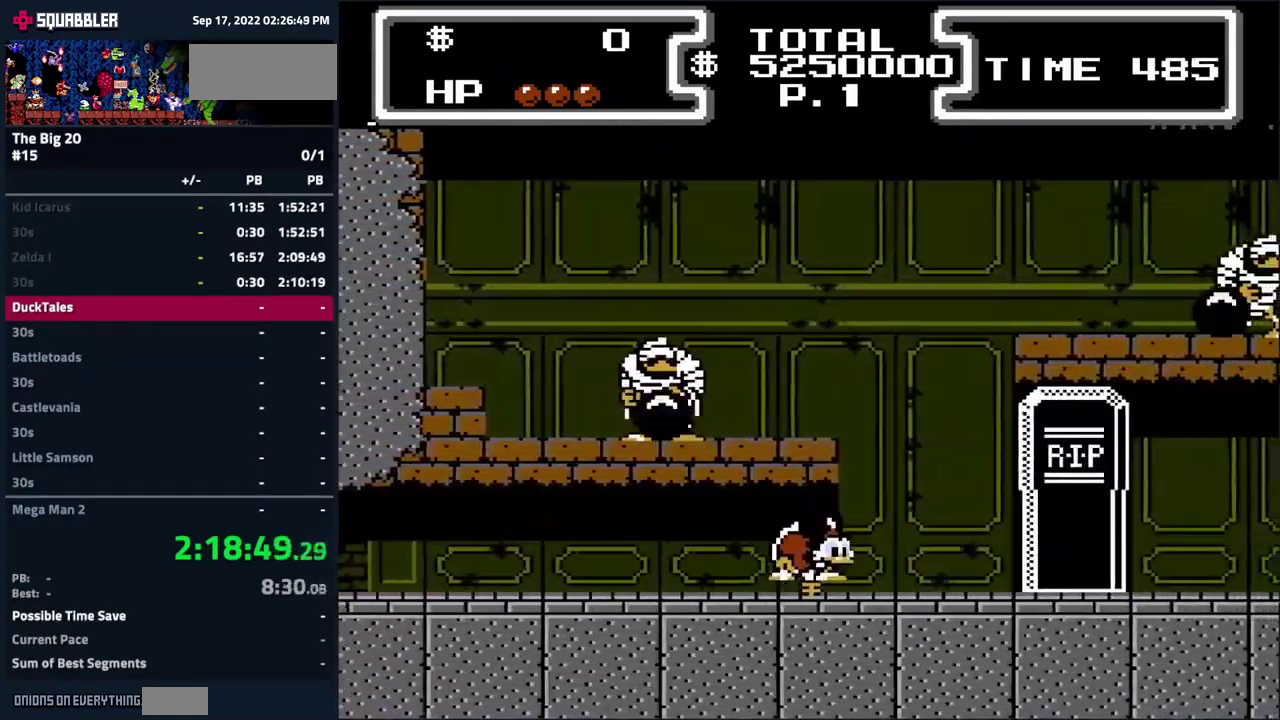
{"buttons": ["B", "DPAD_DOWN", "DPAD_RIGHT"], "events": []}
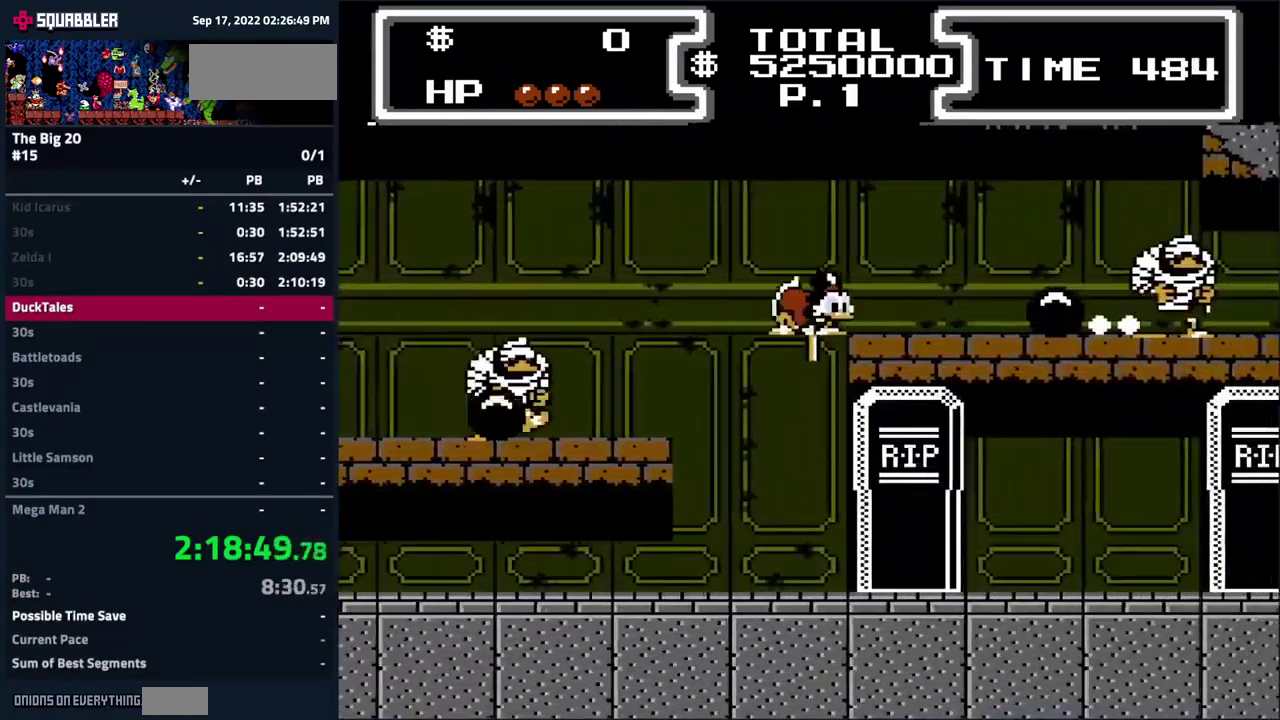
{"buttons": ["B", "DPAD_DOWN", "DPAD_RIGHT"], "events": []}
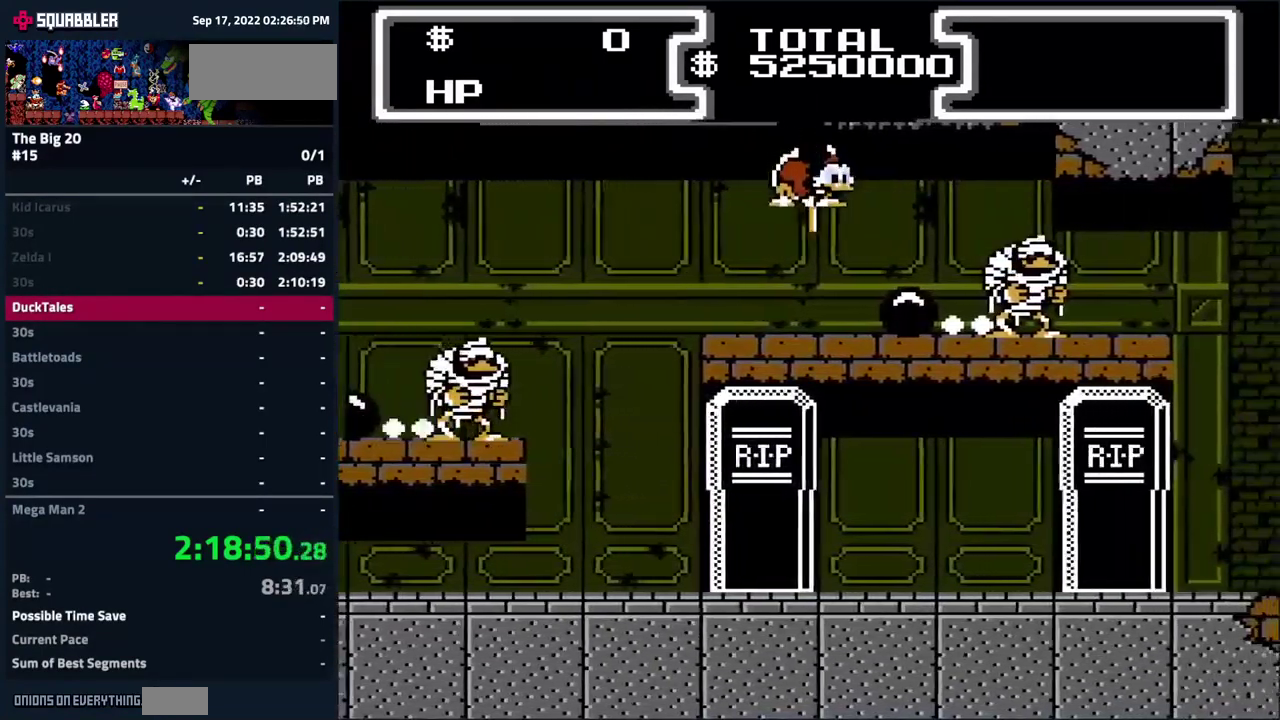
{"buttons": ["B", "DPAD_DOWN", "DPAD_RIGHT"], "events": []}
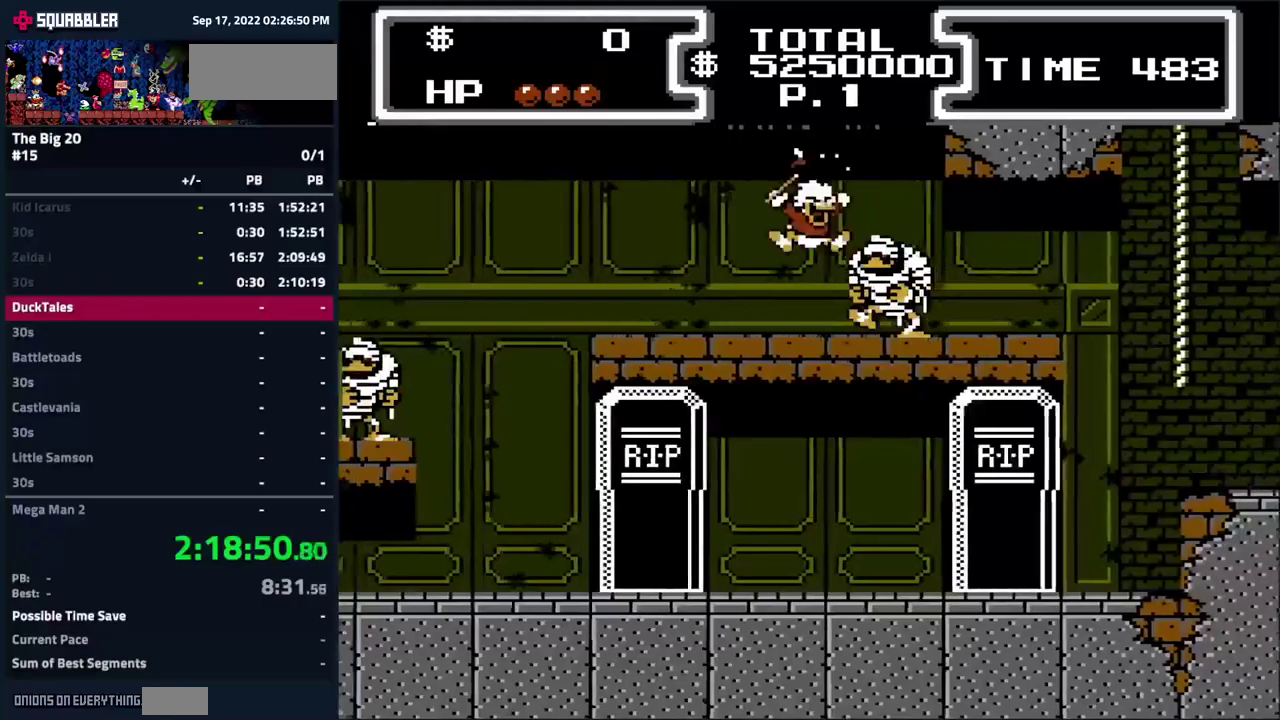
{"buttons": ["DPAD_RIGHT"], "events": [[134, "DPAD_DOWN", "up"], [484, "B", "up"]]}
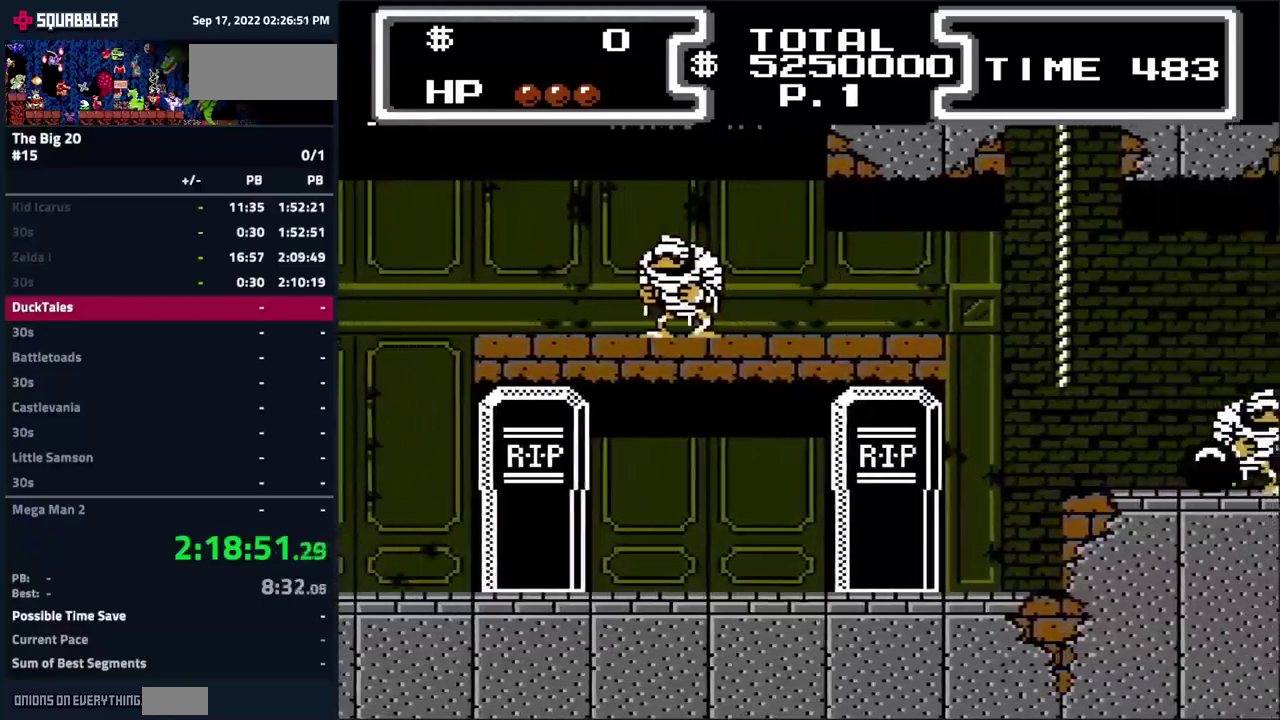
{"buttons": ["A", "DPAD_RIGHT"], "events": [[417, "A", "down"]]}
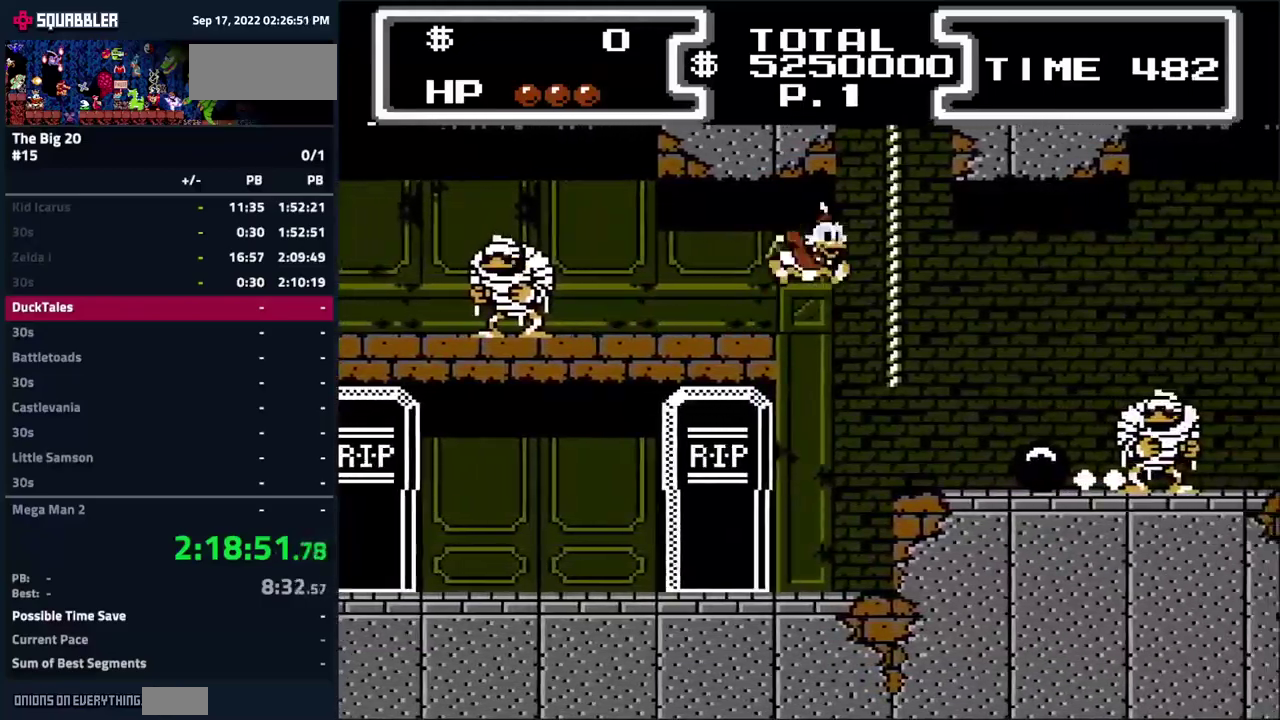
{"buttons": ["DPAD_UP"], "events": [[84, "DPAD_UP", "down"], [217, "DPAD_RIGHT", "up"], [367, "A", "up"]]}
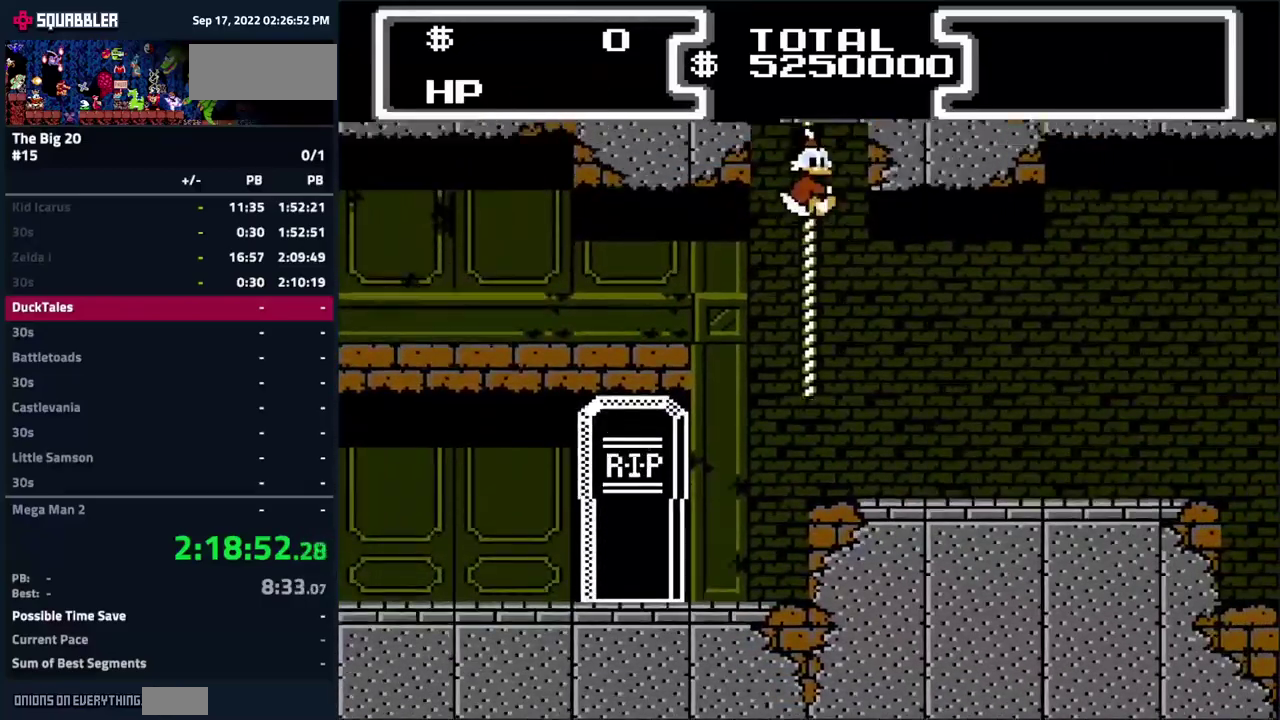
{"buttons": ["DPAD_UP"], "events": [[267, "DPAD_UP", "up"], [400, "DPAD_RIGHT", "down"], [400, "DPAD_UP", "down"], [467, "DPAD_RIGHT", "up"]]}
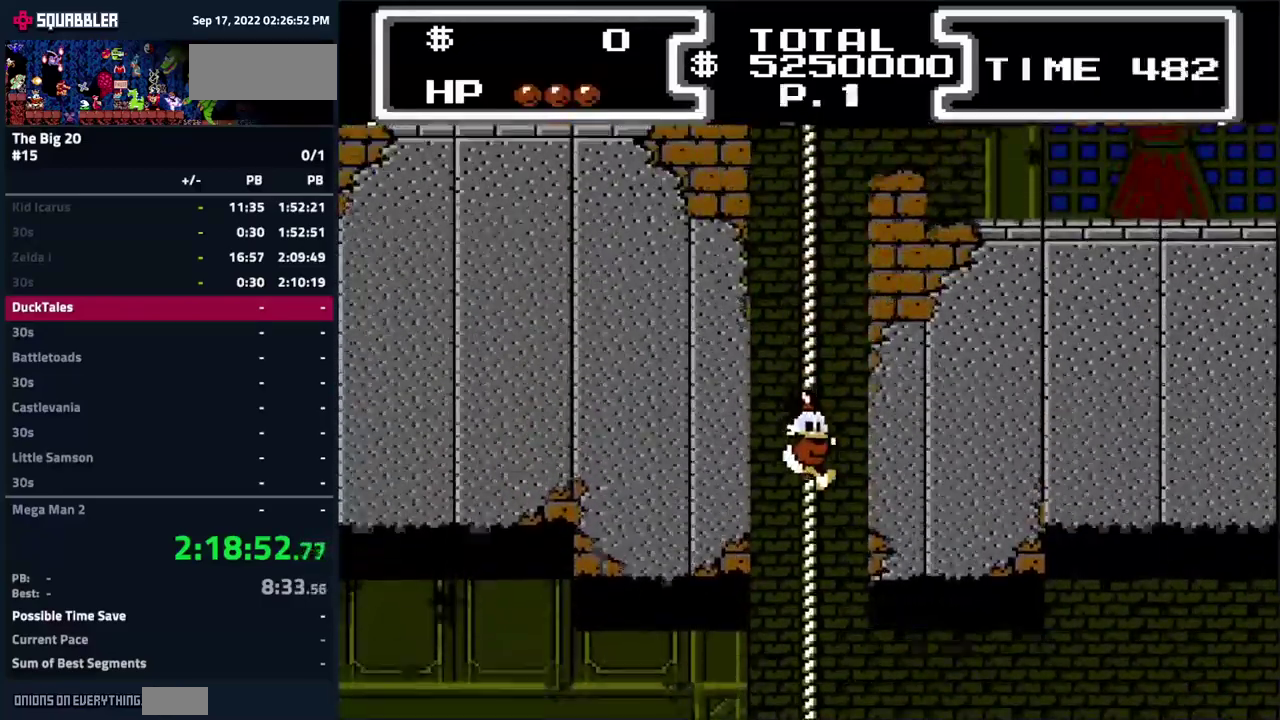
{"buttons": ["DPAD_UP"], "events": []}
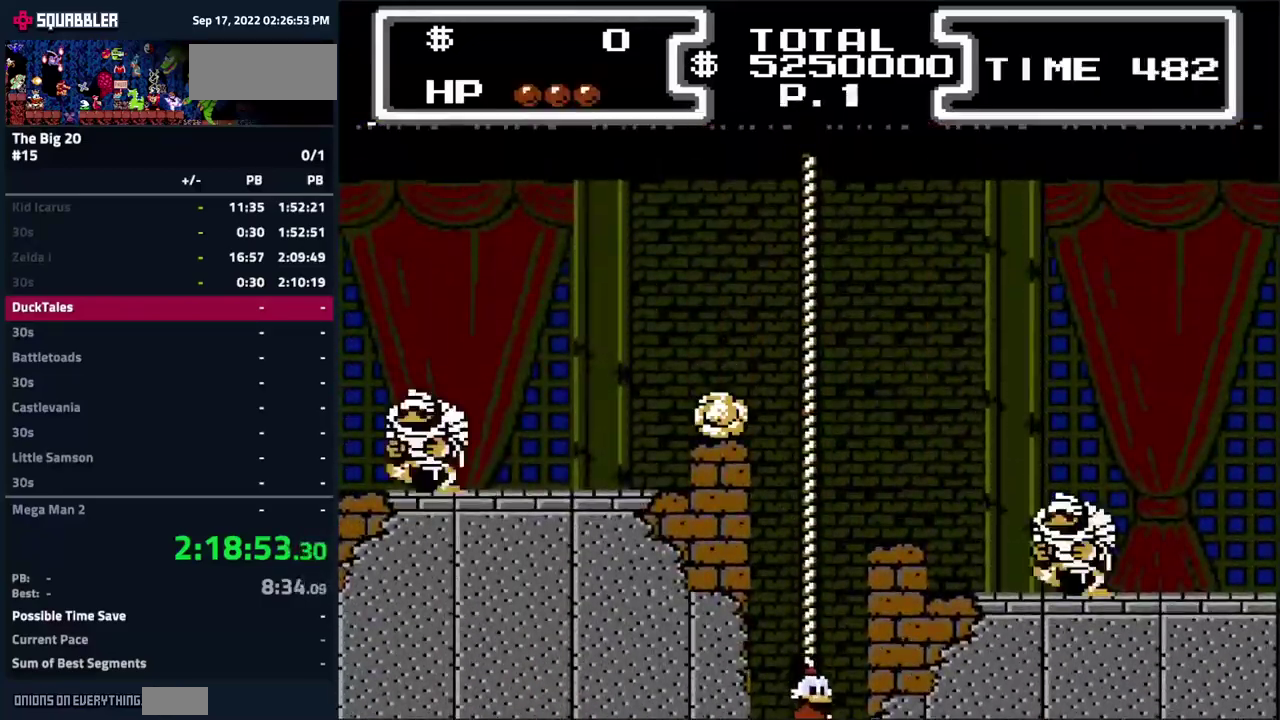
{"buttons": ["DPAD_UP"], "events": []}
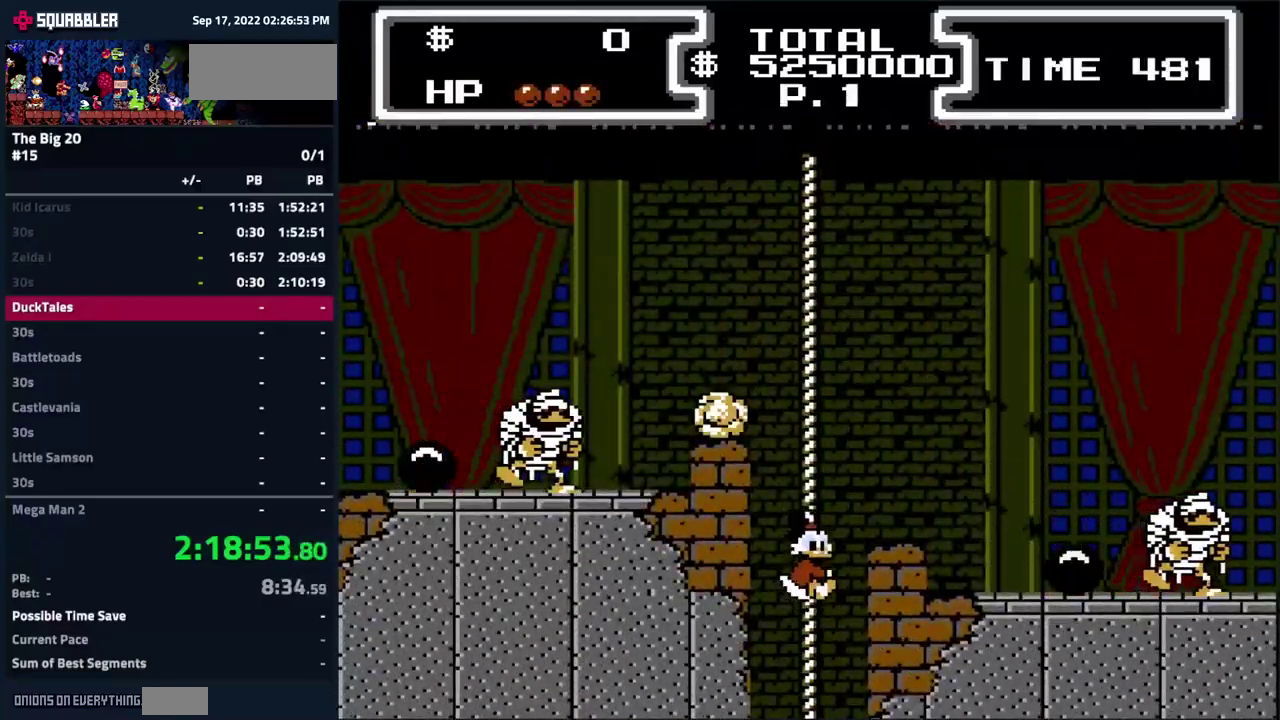
{"buttons": ["A", "DPAD_RIGHT"], "events": [[417, "DPAD_RIGHT", "down"], [417, "DPAD_UP", "up"], [467, "A", "down"]]}
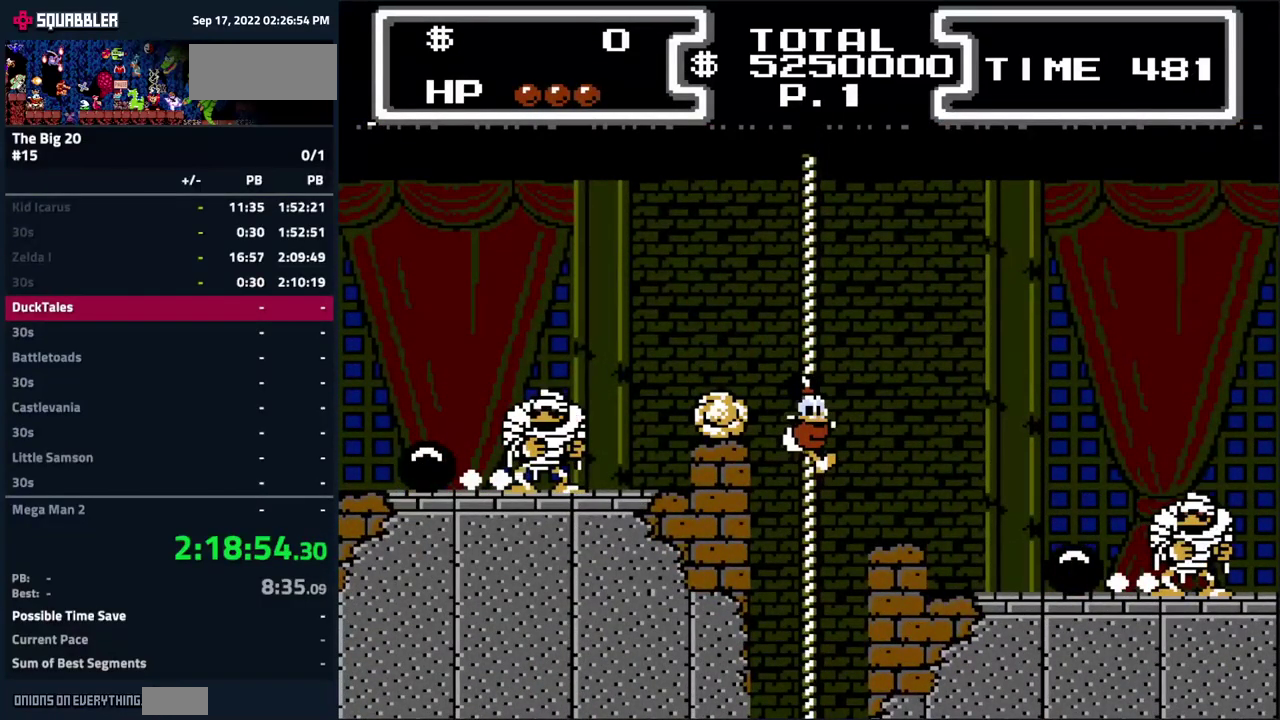
{"buttons": ["A", "DPAD_DOWN", "DPAD_RIGHT"], "events": [[134, "A", "up"], [300, "A", "down"], [367, "DPAD_DOWN", "down"]]}
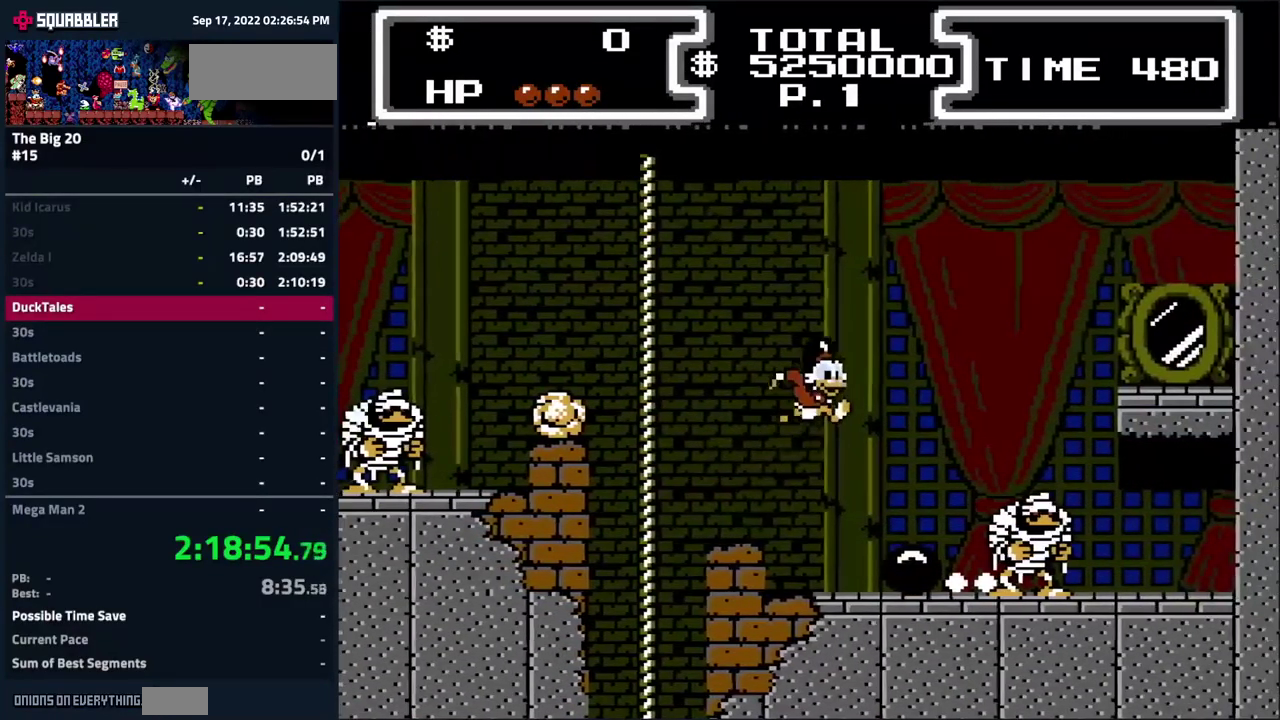
{"buttons": ["B", "DPAD_DOWN", "DPAD_RIGHT"], "events": [[17, "B", "down"], [200, "A", "up"], [284, "DPAD_RIGHT", "up"], [500, "DPAD_RIGHT", "down"]]}
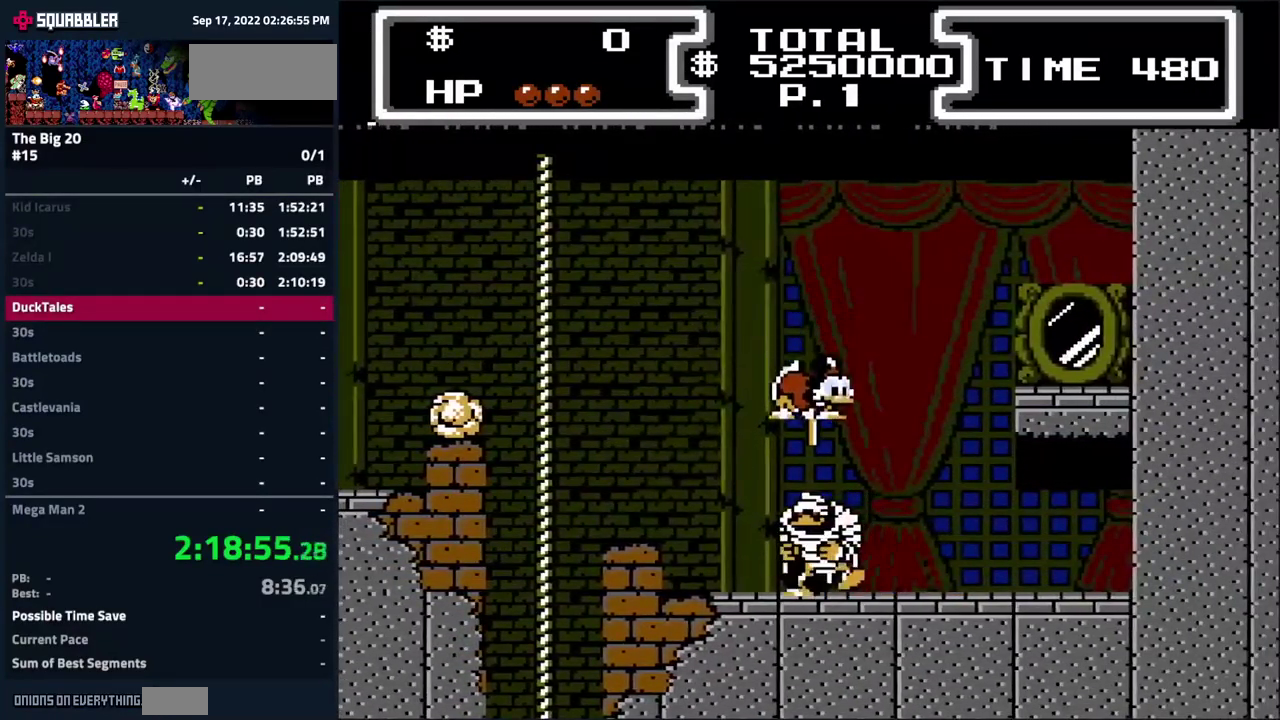
{"buttons": [], "events": [[184, "B", "up"], [217, "DPAD_RIGHT", "up"], [234, "DPAD_DOWN", "up"]]}
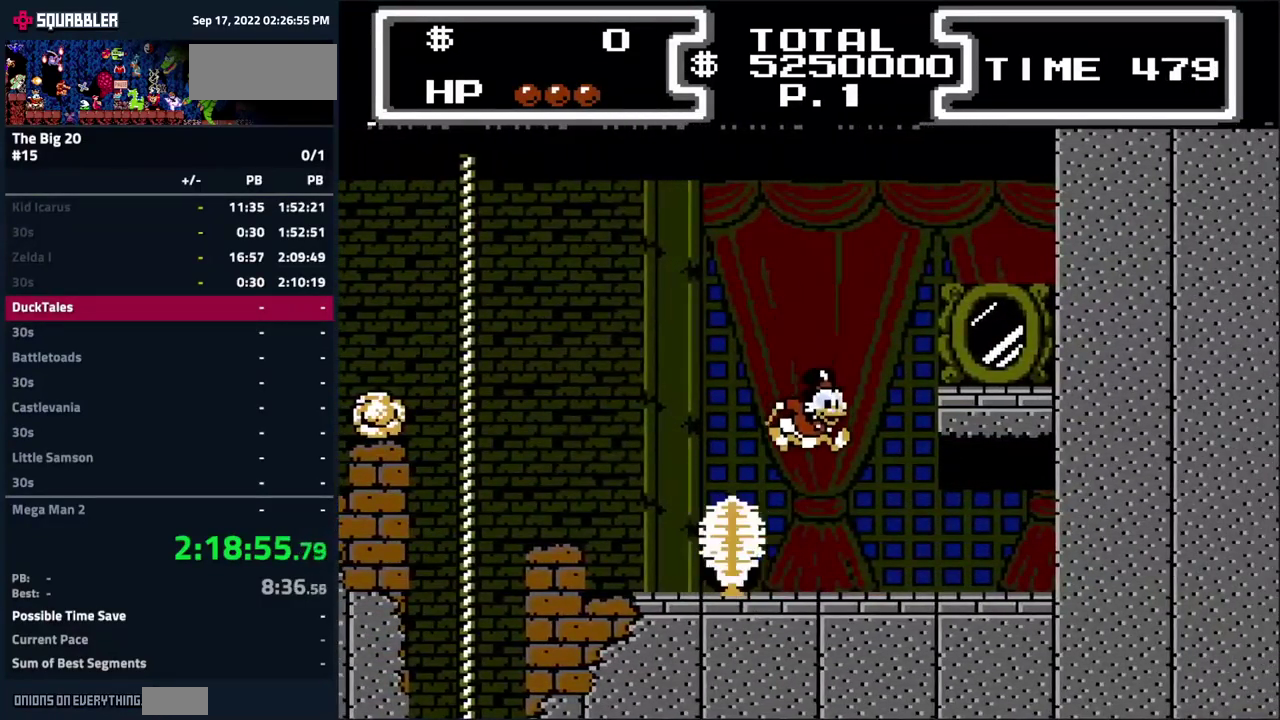
{"buttons": ["DPAD_RIGHT"], "events": [[101, "DPAD_DOWN", "down"], [117, "DPAD_RIGHT", "down"], [151, "DPAD_DOWN", "up"]]}
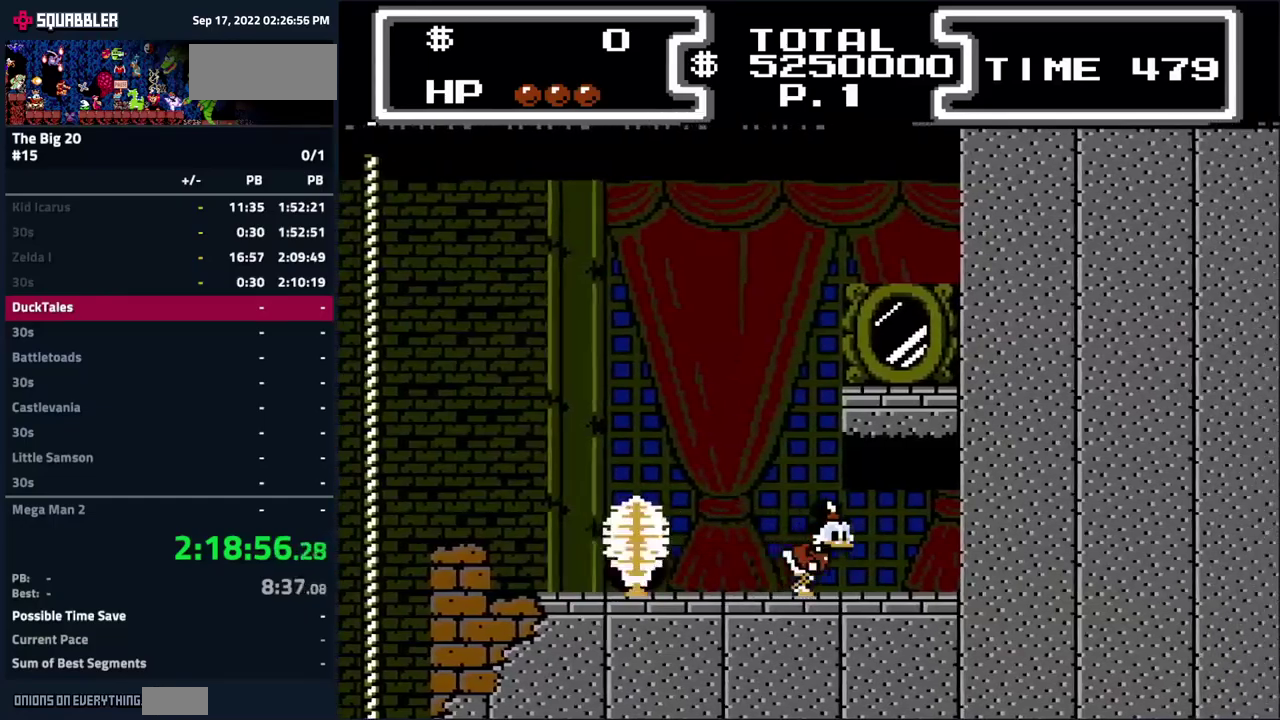
{"buttons": ["DPAD_RIGHT"], "events": []}
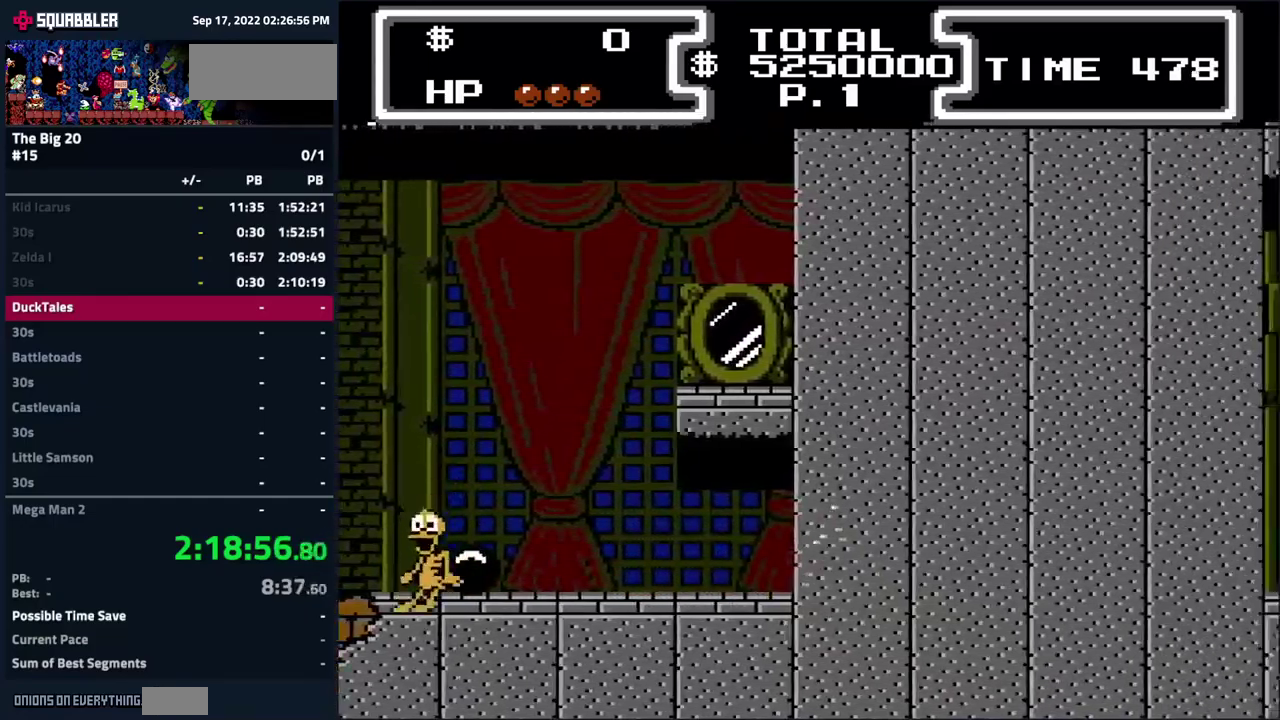
{"buttons": ["DPAD_RIGHT"], "events": []}
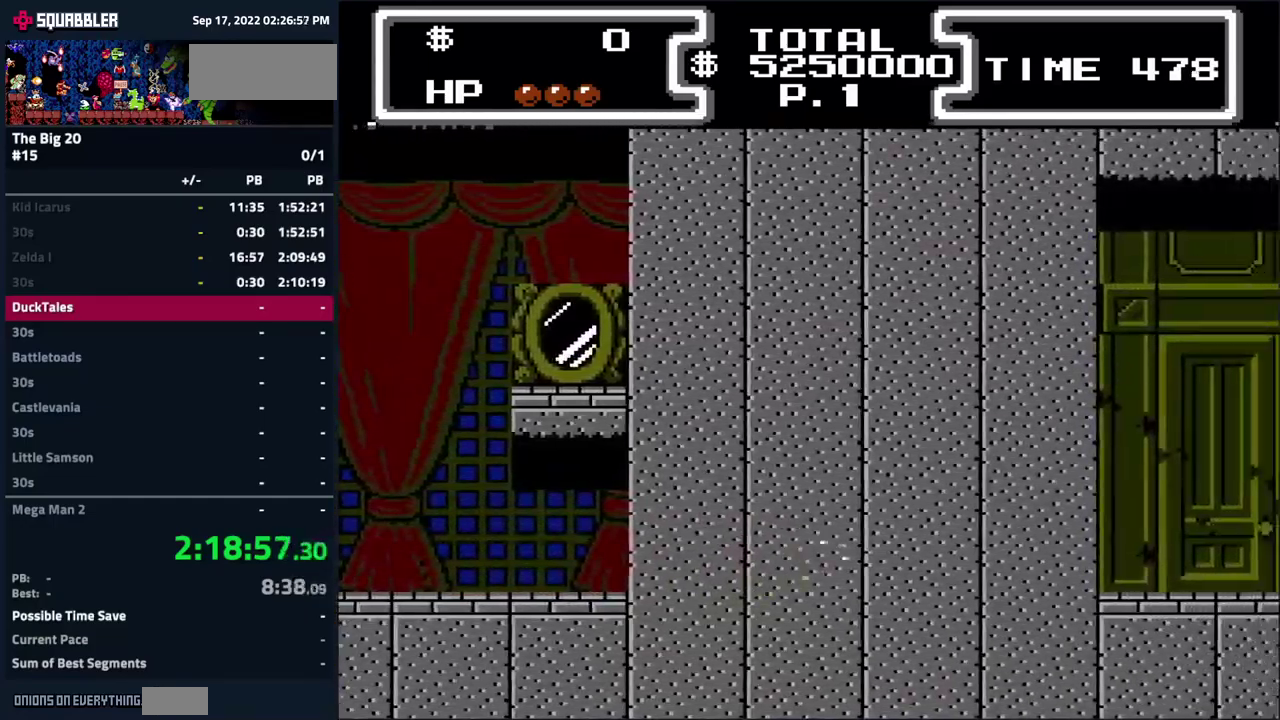
{"buttons": ["DPAD_RIGHT"], "events": []}
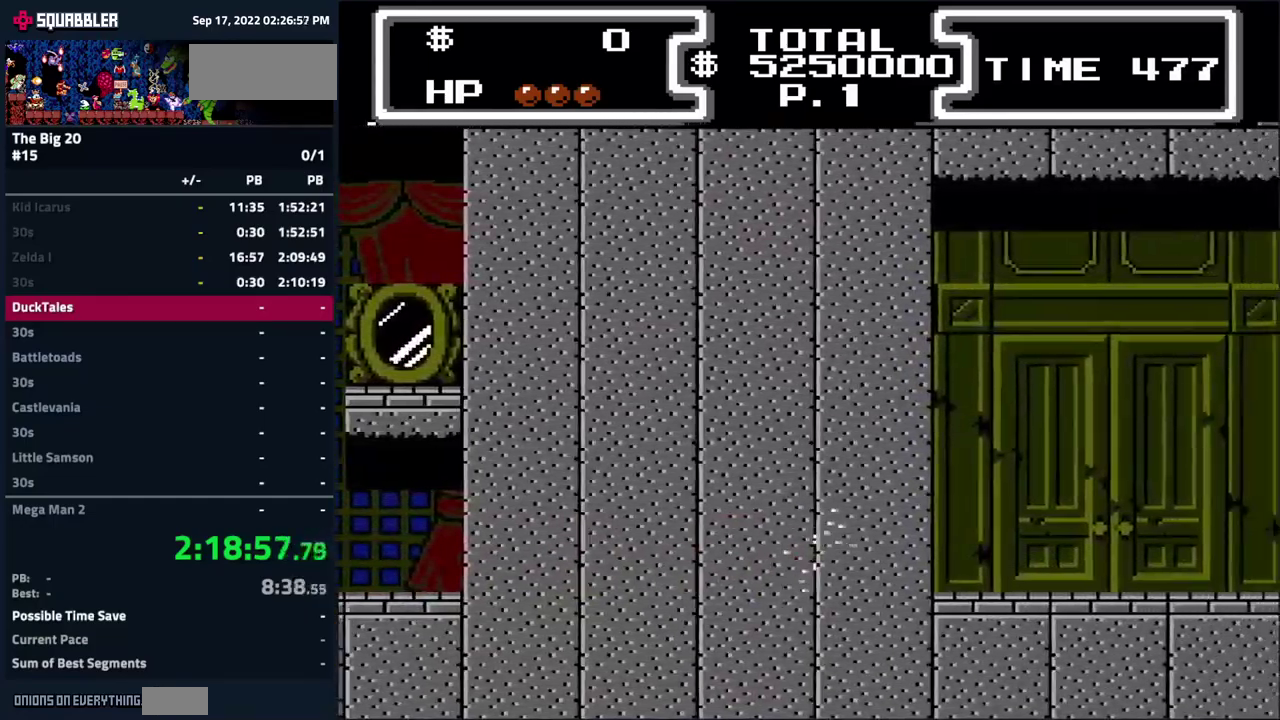
{"buttons": ["DPAD_RIGHT"], "events": []}
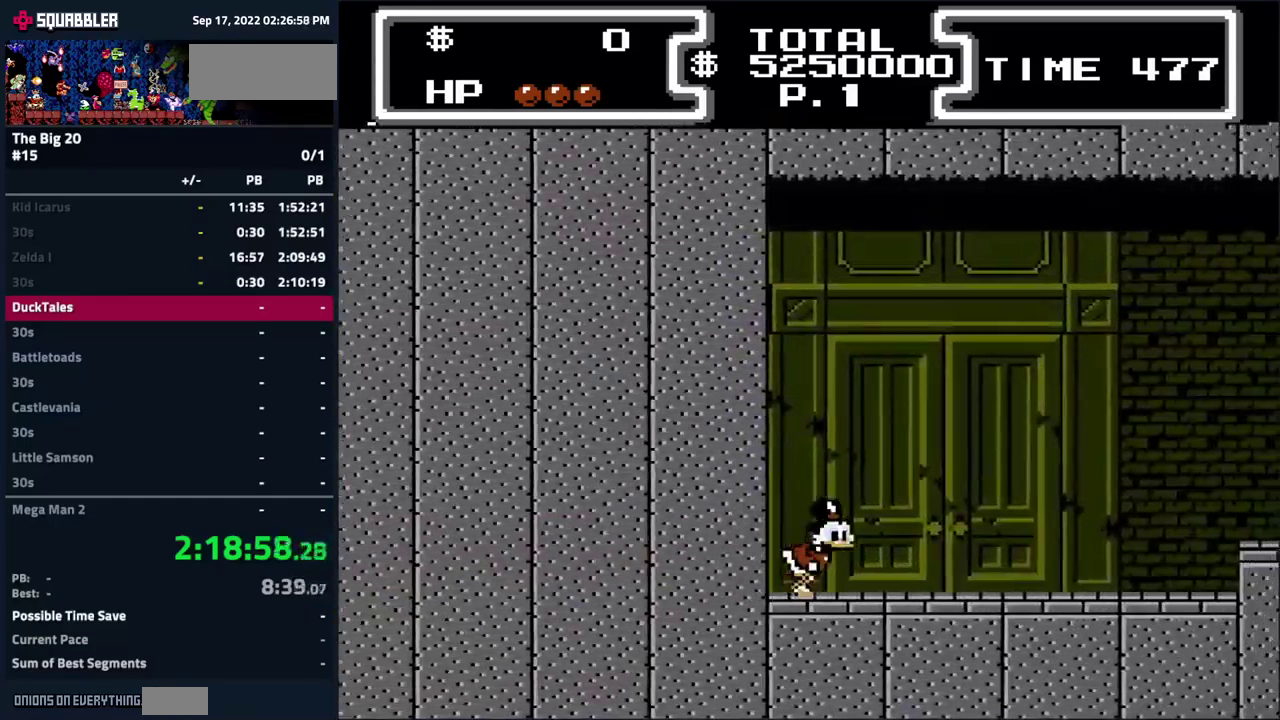
{"buttons": ["DPAD_RIGHT"], "events": []}
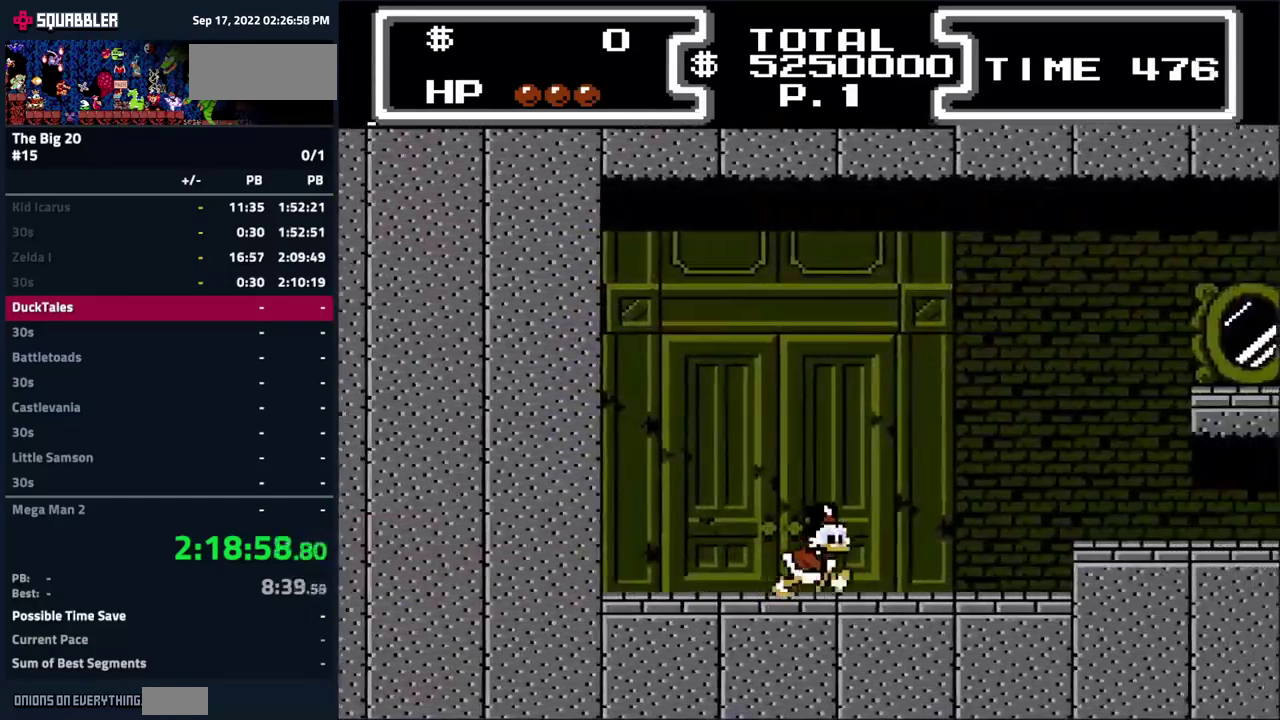
{"buttons": ["A", "DPAD_RIGHT"], "events": [[433, "A", "down"]]}
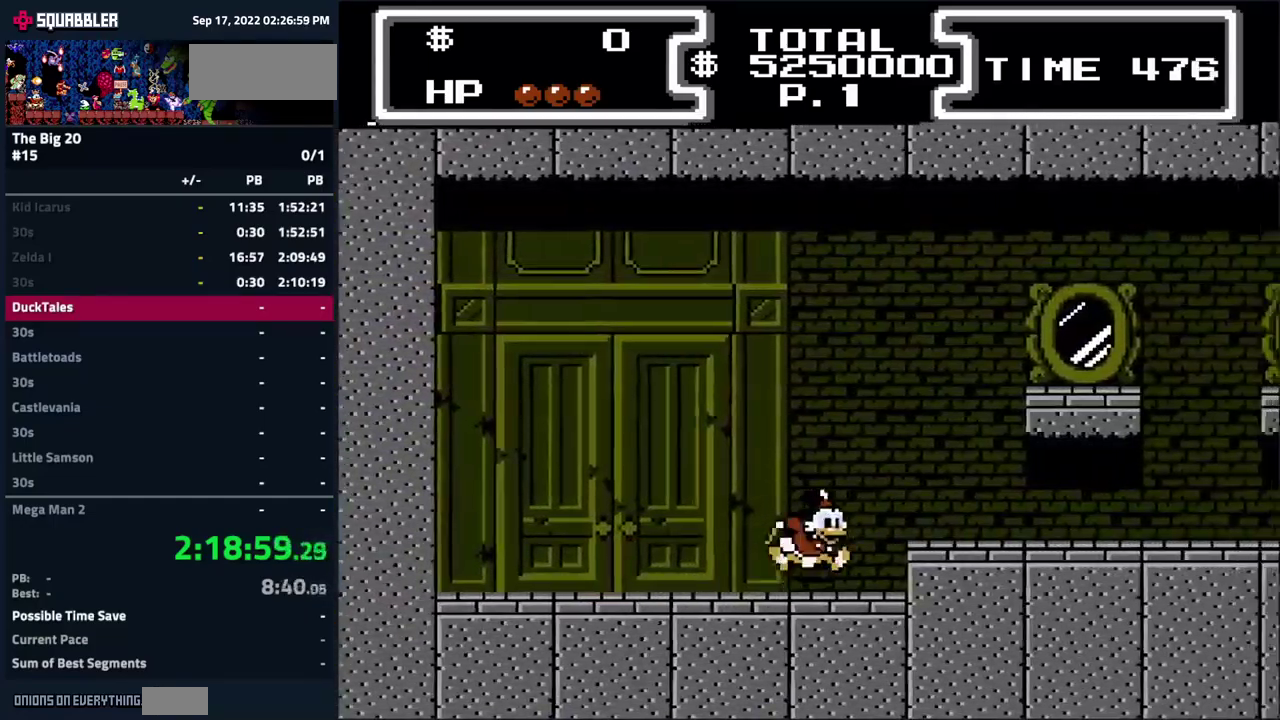
{"buttons": ["DPAD_RIGHT"], "events": [[166, "A", "up"]]}
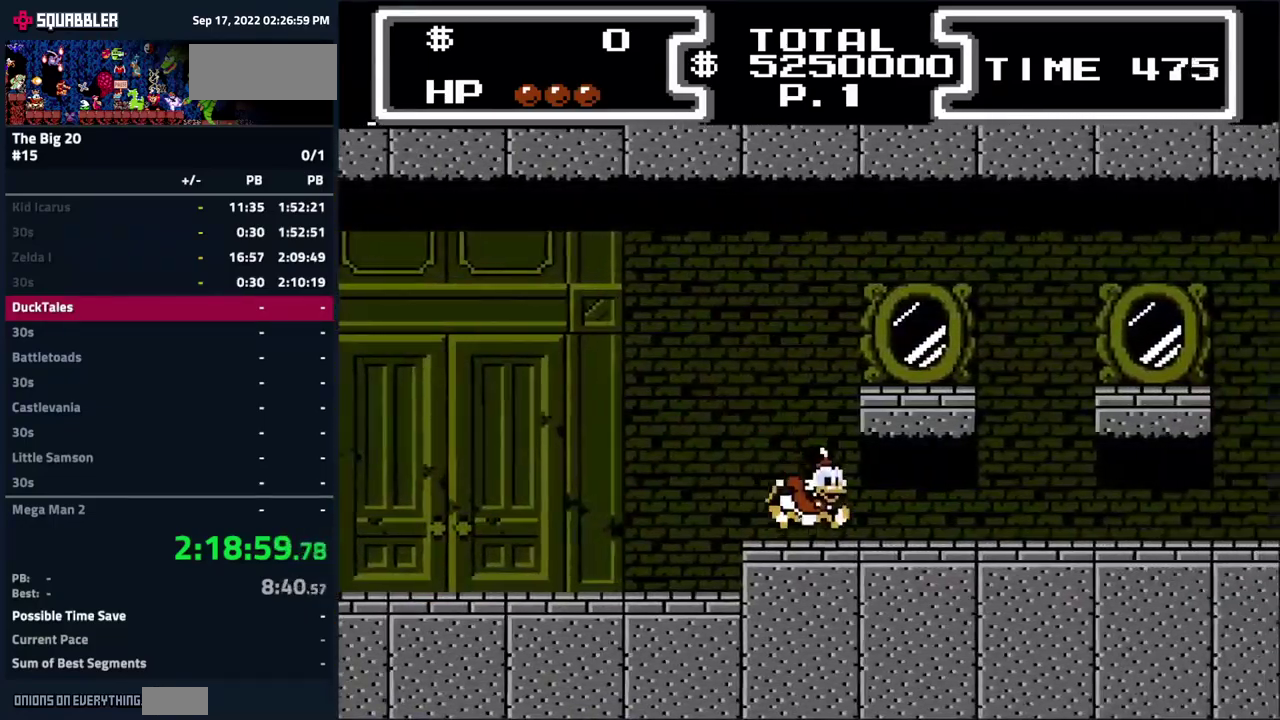
{"buttons": ["DPAD_RIGHT"], "events": []}